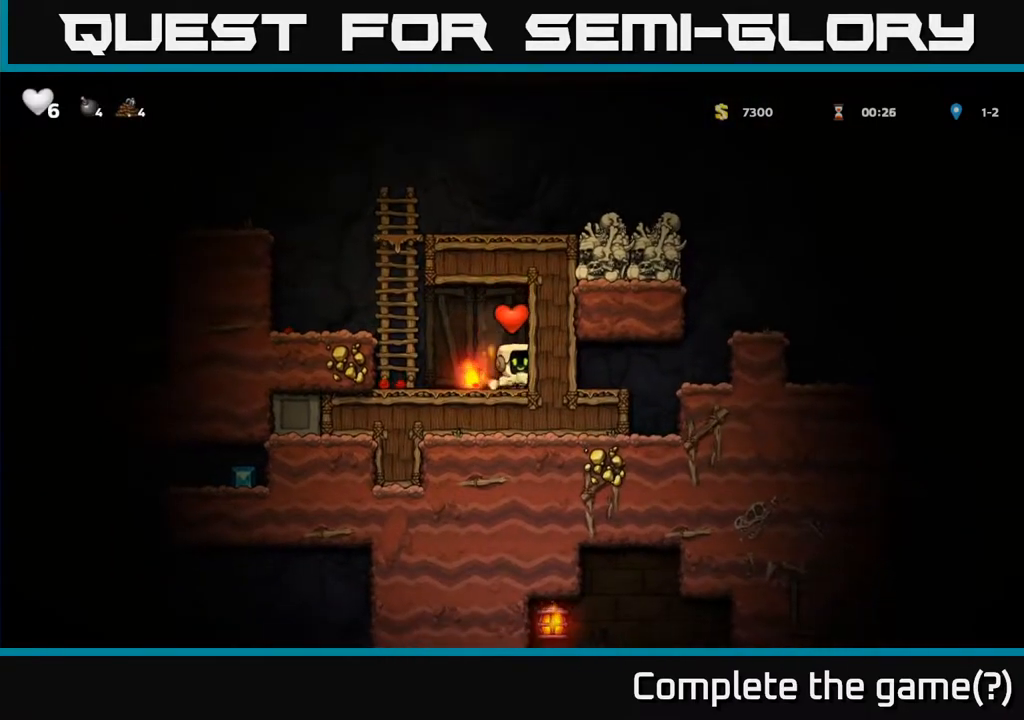
Gameplay with a controller (Xbox layout); each line is a JSON object with the inputs held at the frame after it. "events" lists button and stick changes between this image and that frame as [ms after this image, input, new state], when the widget could be followed in between.
{"buttons": ["DPAD_LEFT"], "left_stick": "center", "right_stick": "center", "events": [[67, "X", "down"], [100, "DPAD_DOWN", "up"], [100, "DPAD_LEFT", "down"], [167, "X", "up"], [200, "DPAD_DOWN", "down"], [250, "DPAD_LEFT", "up"], [317, "X", "down"], [400, "DPAD_DOWN", "up"], [400, "X", "up"], [417, "DPAD_LEFT", "down"]]}
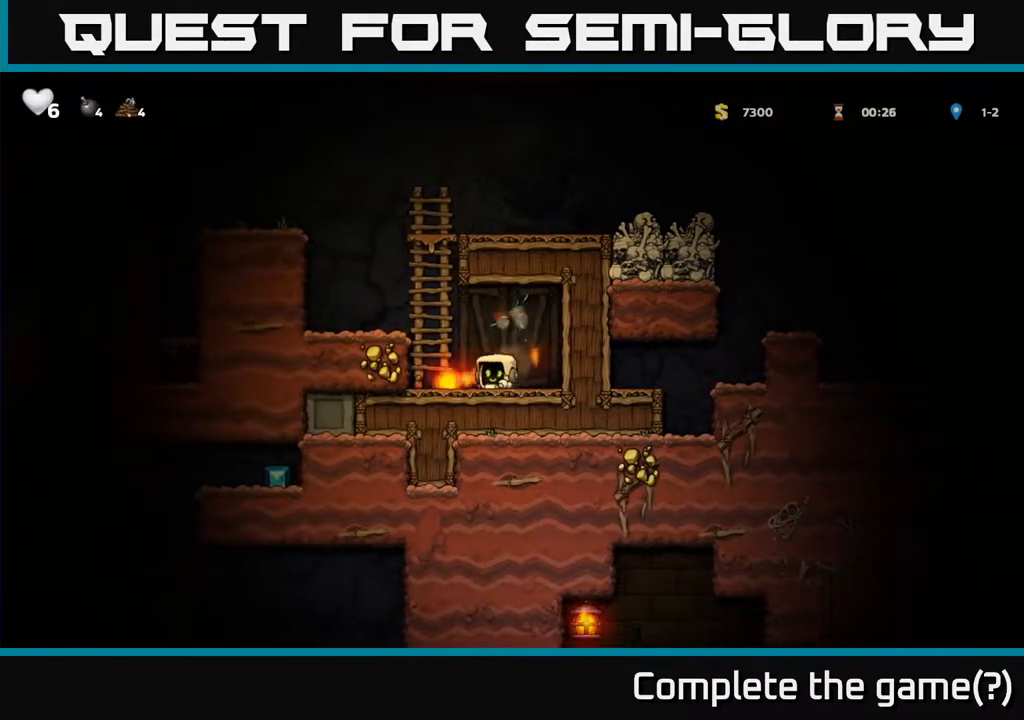
{"buttons": ["DPAD_DOWN"], "left_stick": "center", "right_stick": "center", "events": [[167, "DPAD_LEFT", "up"], [217, "DPAD_DOWN", "down"], [283, "DPAD_RIGHT", "down"], [367, "DPAD_DOWN", "up"], [433, "DPAD_DOWN", "down"], [467, "DPAD_RIGHT", "up"]]}
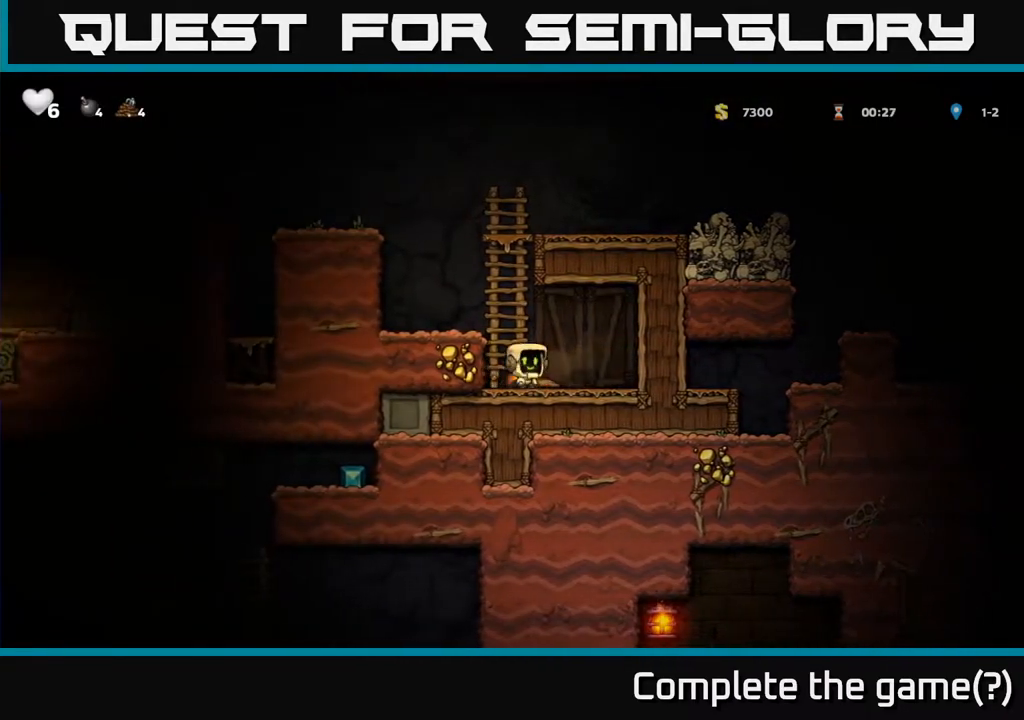
{"buttons": ["DPAD_RIGHT"], "left_stick": "center", "right_stick": "center", "events": [[17, "X", "down"], [117, "A", "down"], [133, "DPAD_DOWN", "up"], [133, "X", "up"], [150, "DPAD_LEFT", "down"], [267, "A", "up"], [433, "DPAD_LEFT", "up"], [500, "DPAD_RIGHT", "down"]]}
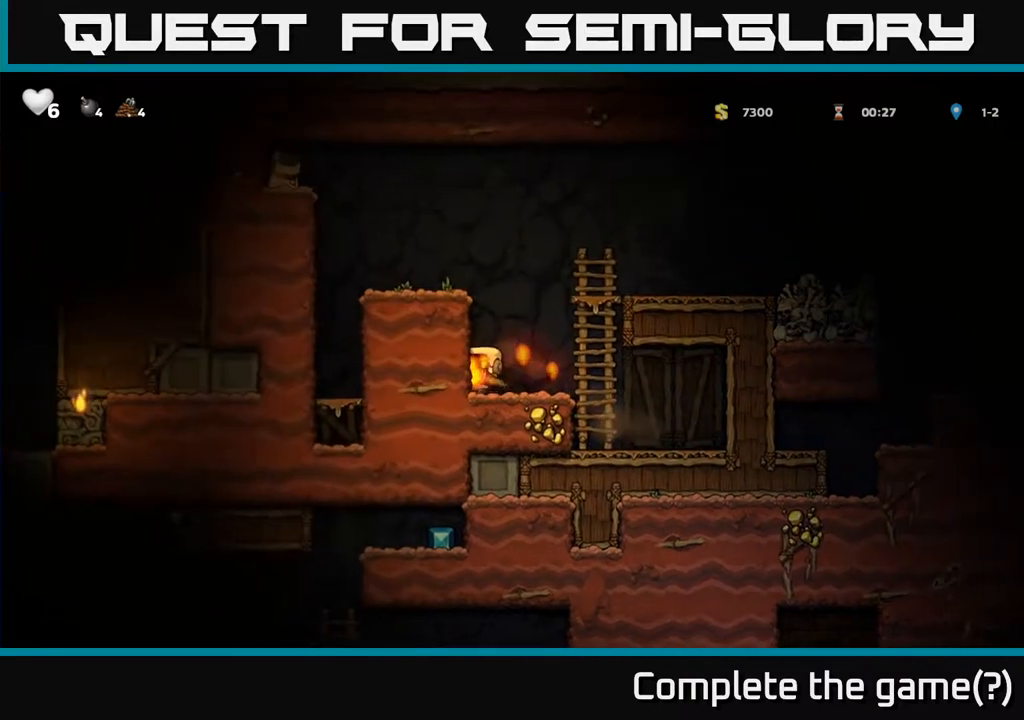
{"buttons": ["A", "DPAD_RIGHT"], "left_stick": "center", "right_stick": "center", "events": [[67, "A", "down"], [350, "A", "up"], [483, "A", "down"]]}
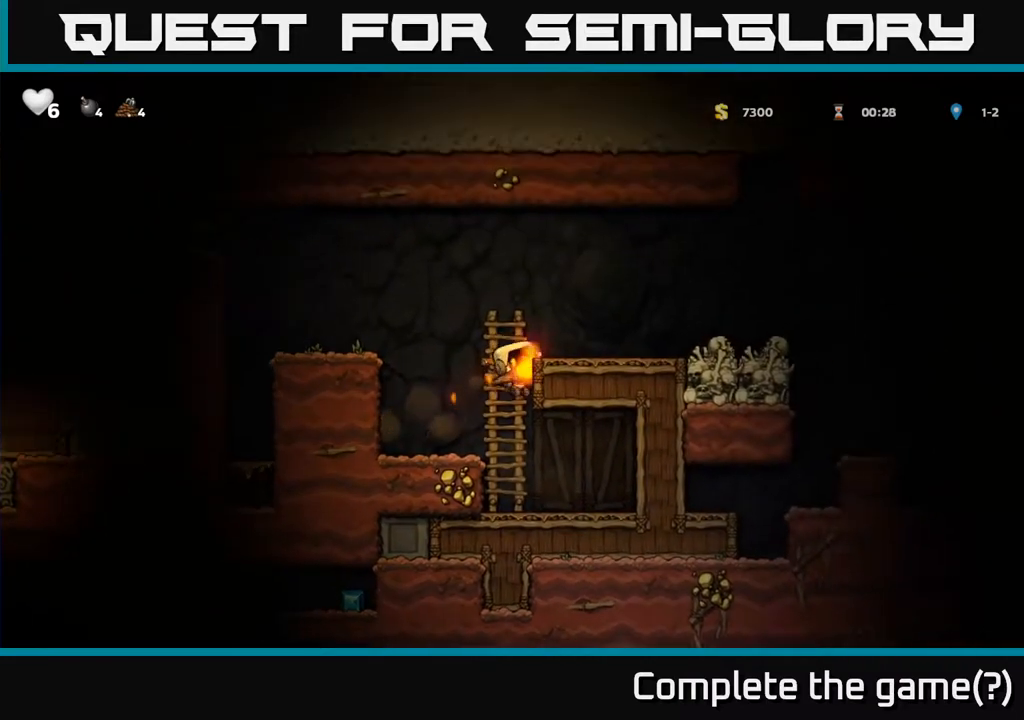
{"buttons": [], "left_stick": "center", "right_stick": "center", "events": [[50, "A", "up"], [117, "DPAD_RIGHT", "up"], [317, "X", "down"], [383, "X", "up"]]}
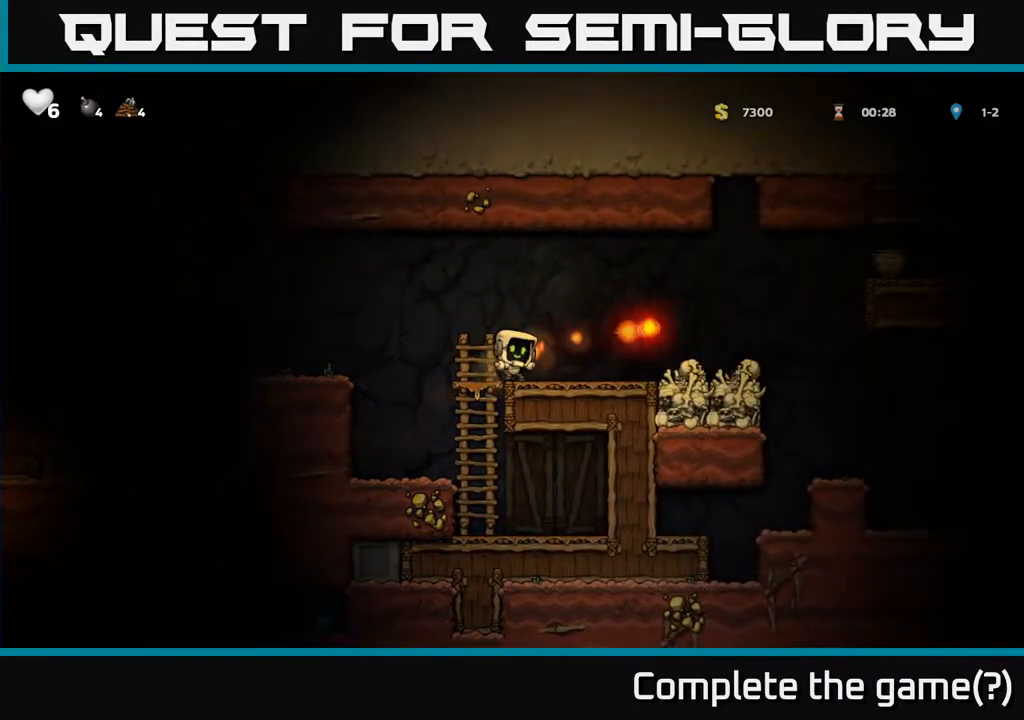
{"buttons": [], "left_stick": "center", "right_stick": "center", "events": [[17, "DPAD_LEFT", "down"], [183, "A", "down"], [350, "A", "up"], [467, "DPAD_LEFT", "up"]]}
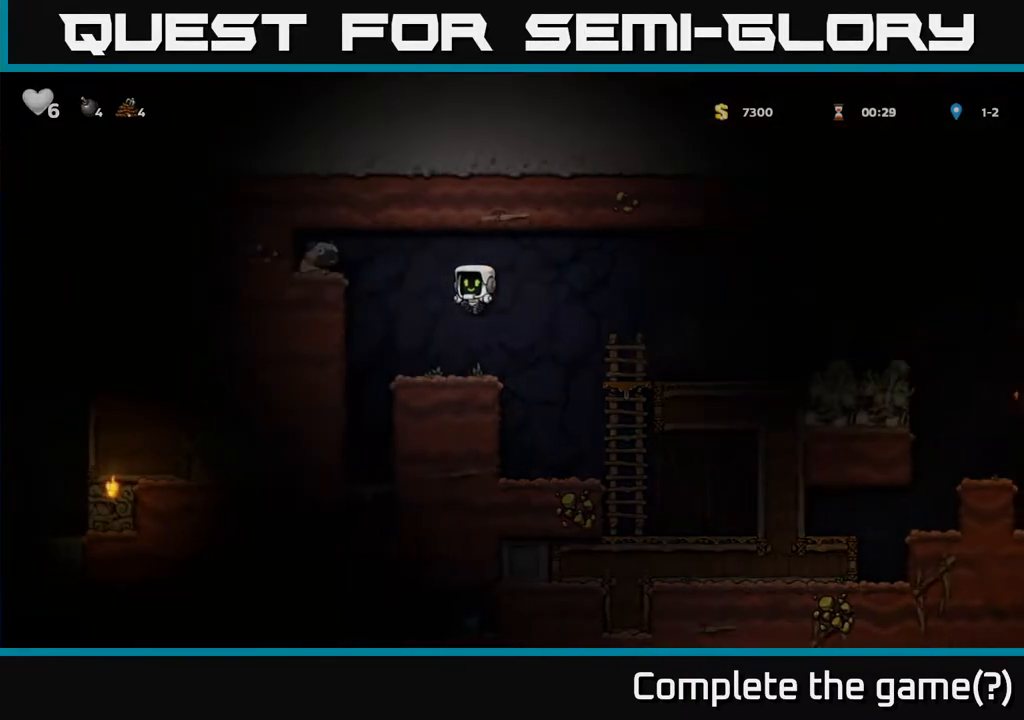
{"buttons": ["DPAD_LEFT"], "left_stick": "center", "right_stick": "center", "events": [[183, "DPAD_LEFT", "down"], [267, "A", "down"], [433, "A", "up"]]}
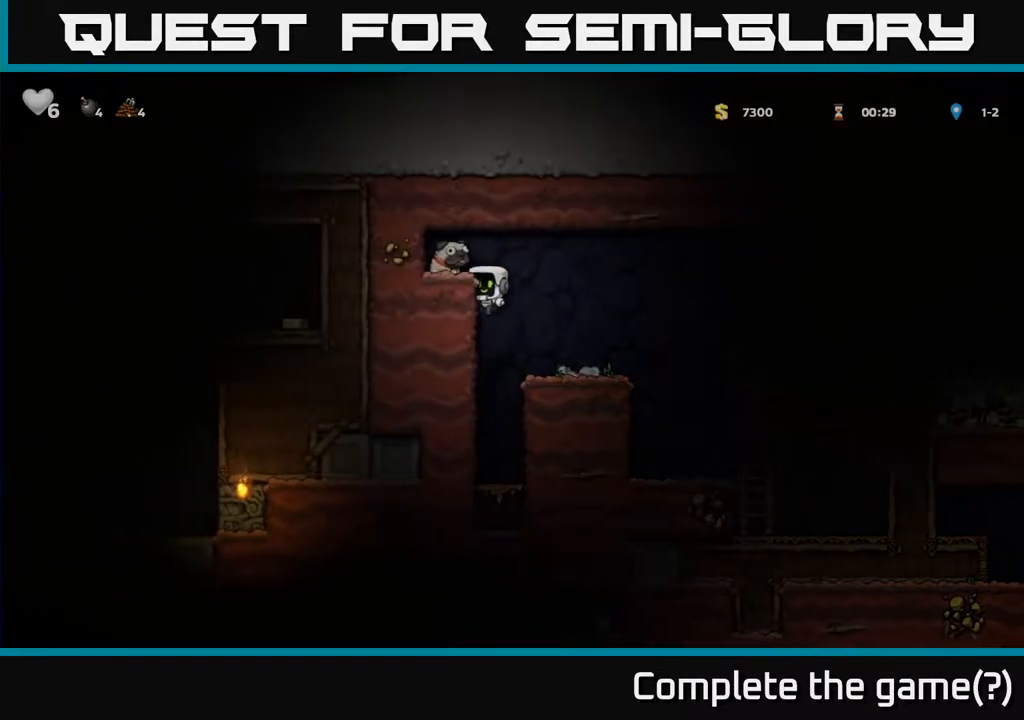
{"buttons": ["X", "DPAD_DOWN"], "left_stick": "center", "right_stick": "center", "events": [[83, "A", "down"], [183, "A", "up"], [317, "DPAD_LEFT", "up"], [333, "DPAD_DOWN", "down"], [467, "X", "down"]]}
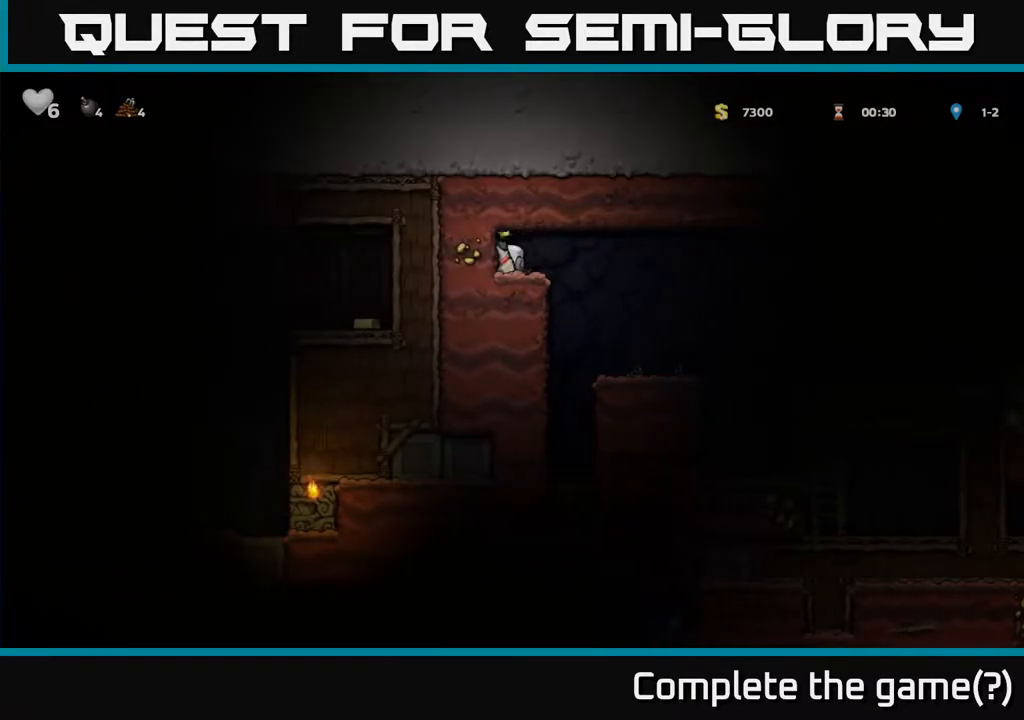
{"buttons": ["DPAD_RIGHT"], "left_stick": "center", "right_stick": "center", "events": [[17, "DPAD_DOWN", "up"], [33, "DPAD_RIGHT", "down"], [33, "X", "up"], [317, "DPAD_RIGHT", "up"], [500, "DPAD_RIGHT", "down"]]}
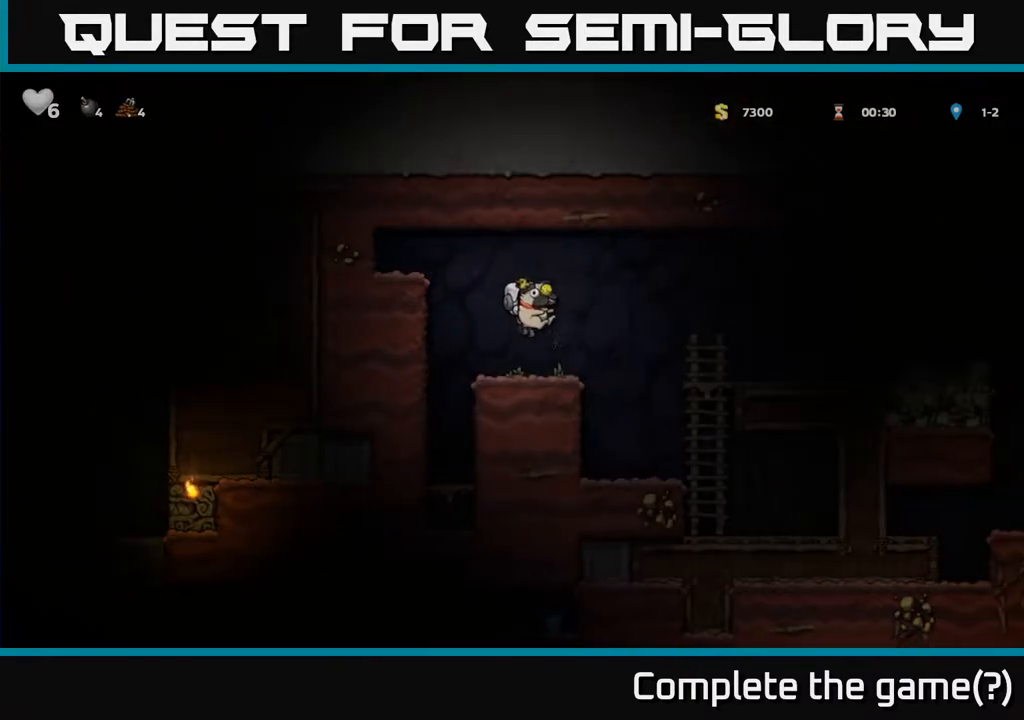
{"buttons": ["DPAD_RIGHT"], "left_stick": "center", "right_stick": "center", "events": [[167, "A", "down"], [250, "A", "up"]]}
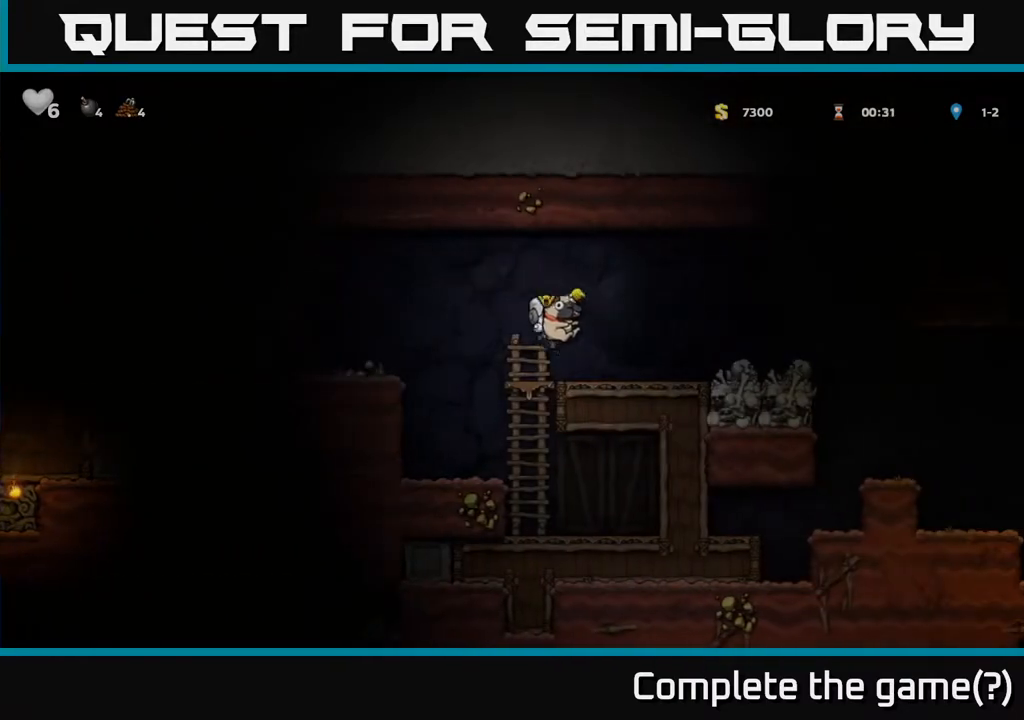
{"buttons": ["DPAD_RIGHT"], "left_stick": "center", "right_stick": "center", "events": [[150, "A", "down"], [250, "A", "up"]]}
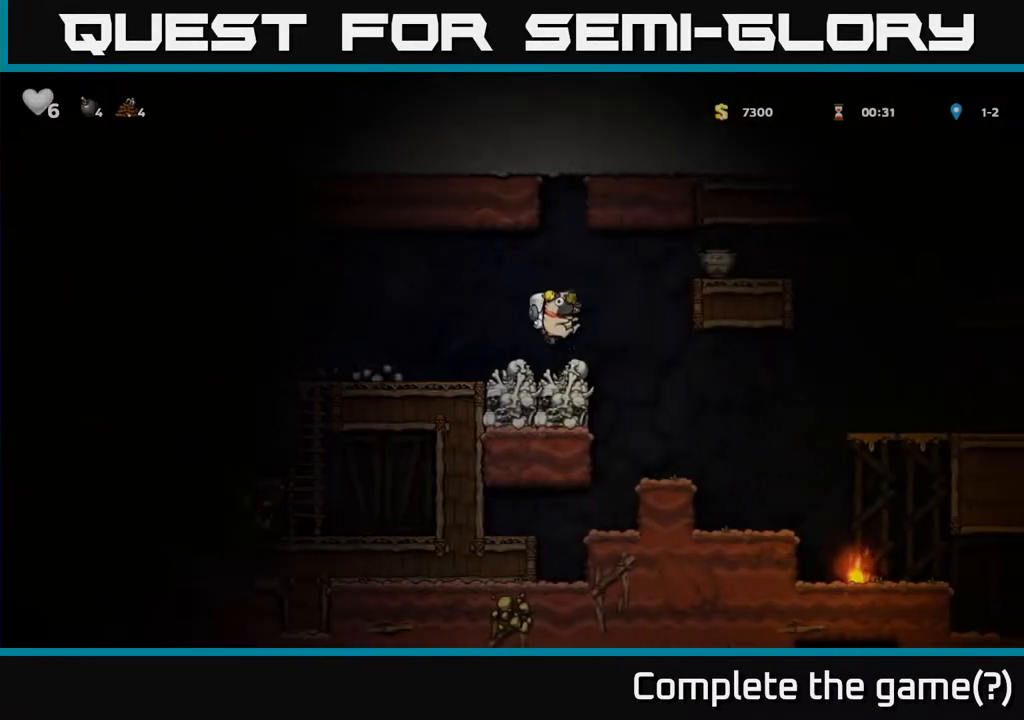
{"buttons": ["DPAD_RIGHT"], "left_stick": "center", "right_stick": "center", "events": []}
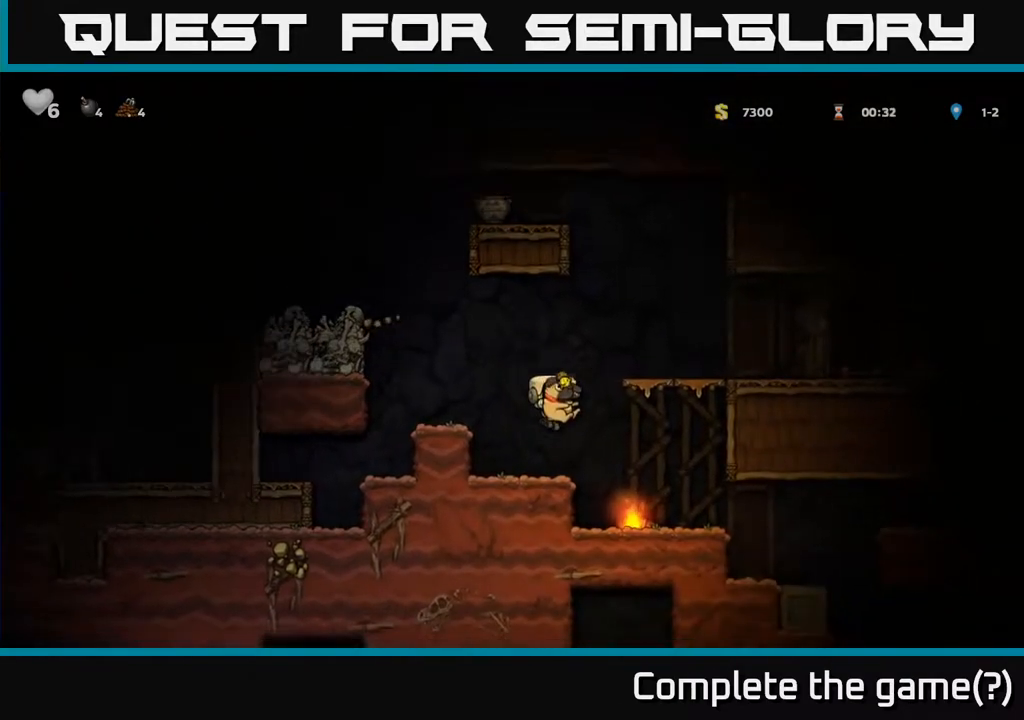
{"buttons": [], "left_stick": "center", "right_stick": "center", "events": [[433, "DPAD_RIGHT", "up"]]}
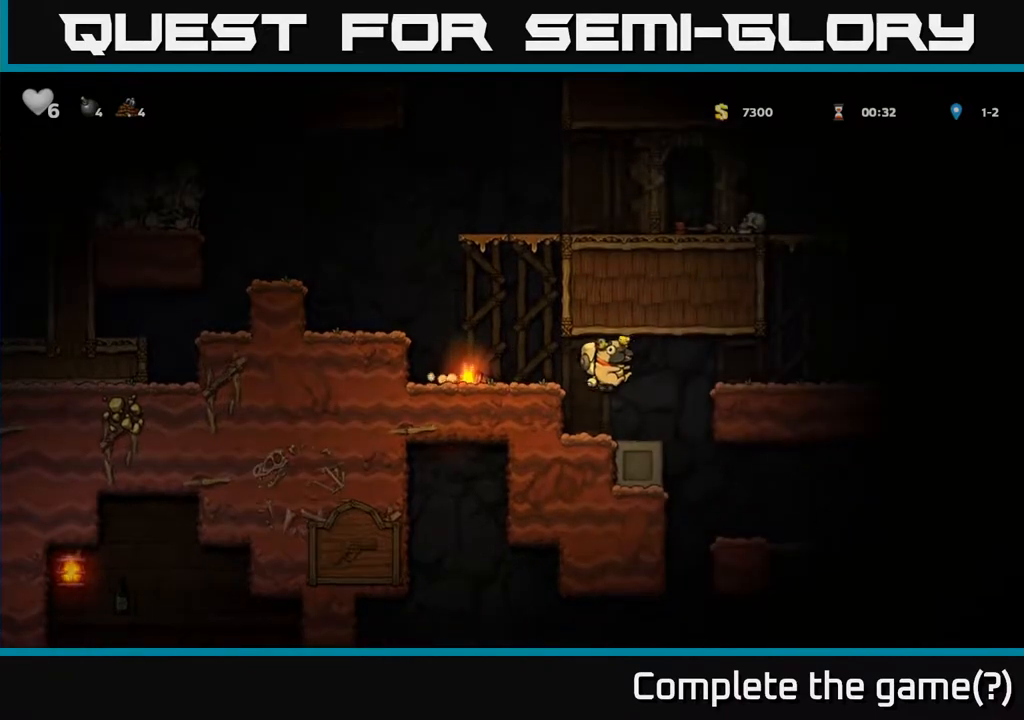
{"buttons": ["A", "DPAD_LEFT"], "left_stick": "center", "right_stick": "center", "events": [[217, "DPAD_DOWN", "down"], [300, "X", "down"], [400, "A", "down"], [417, "X", "up"], [433, "DPAD_DOWN", "up"], [467, "DPAD_LEFT", "down"]]}
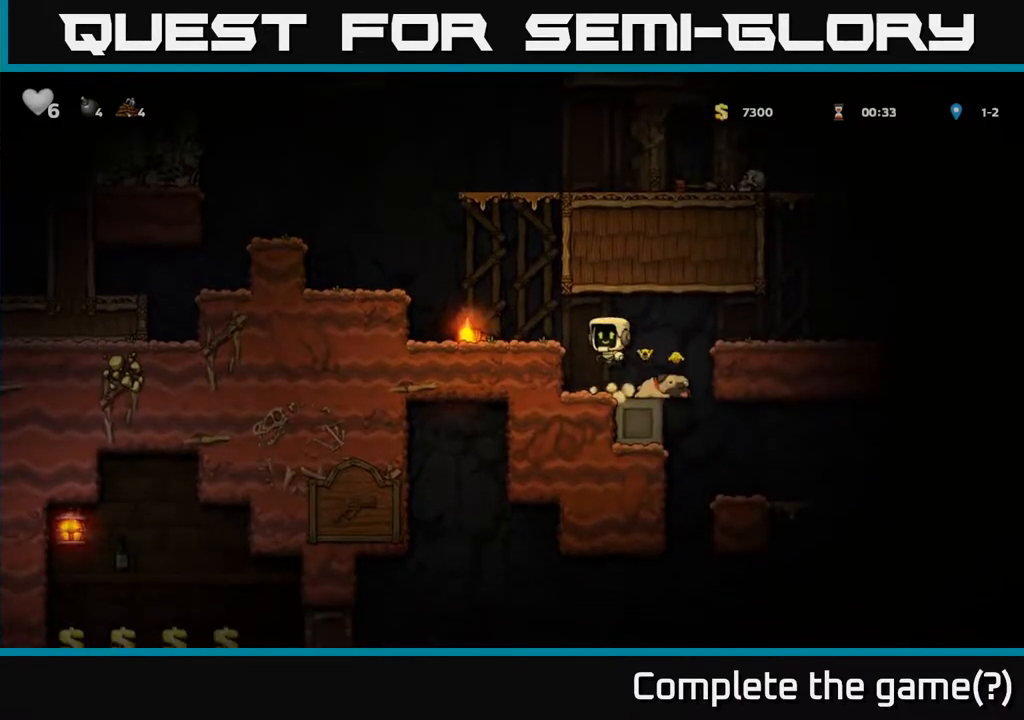
{"buttons": ["DPAD_RIGHT"], "left_stick": "center", "right_stick": "center", "events": [[67, "A", "up"], [267, "DPAD_DOWN", "down"], [267, "DPAD_LEFT", "up"], [350, "X", "down"], [400, "DPAD_RIGHT", "down"], [433, "DPAD_DOWN", "up"], [450, "X", "up"]]}
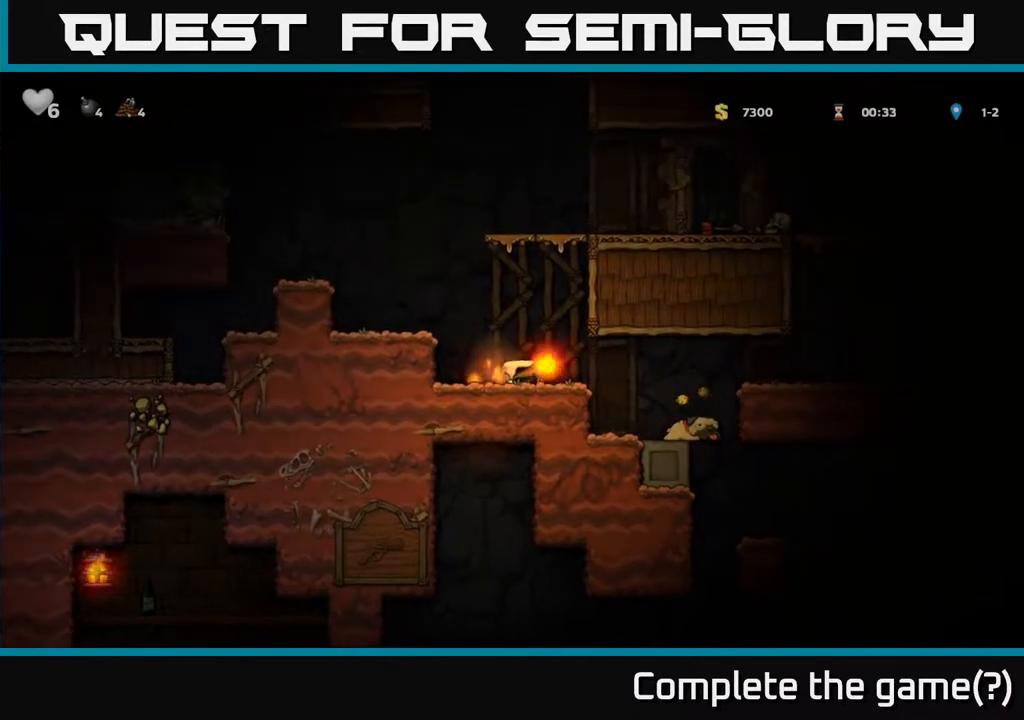
{"buttons": ["DPAD_RIGHT"], "left_stick": "center", "right_stick": "center", "events": [[183, "DPAD_RIGHT", "up"], [483, "DPAD_RIGHT", "down"]]}
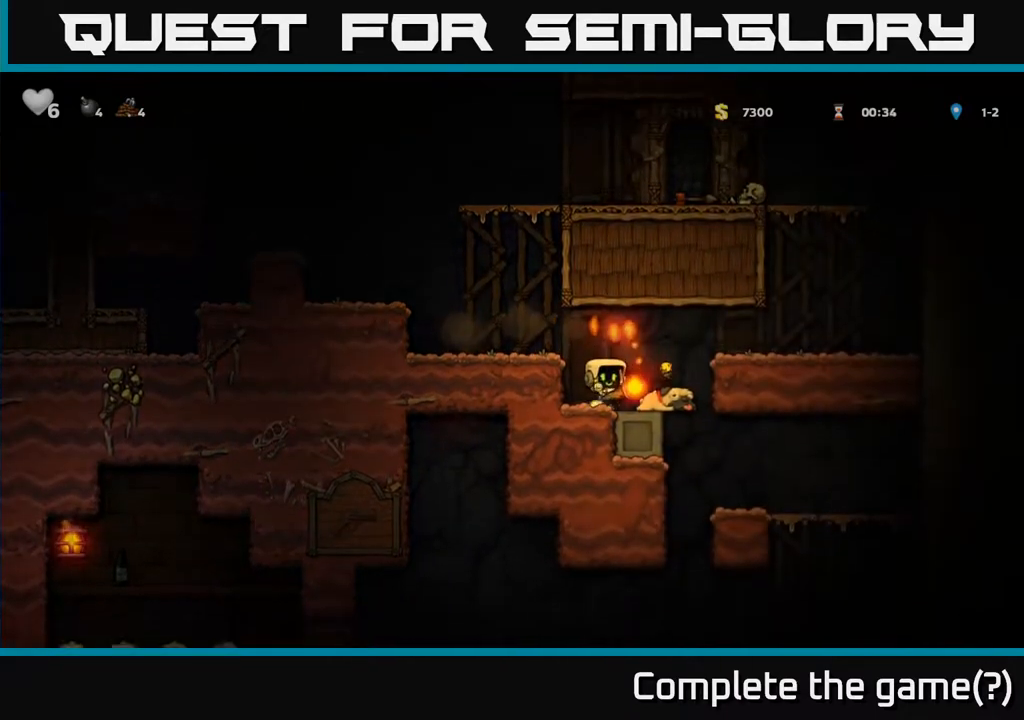
{"buttons": ["DPAD_RIGHT"], "left_stick": "center", "right_stick": "center", "events": []}
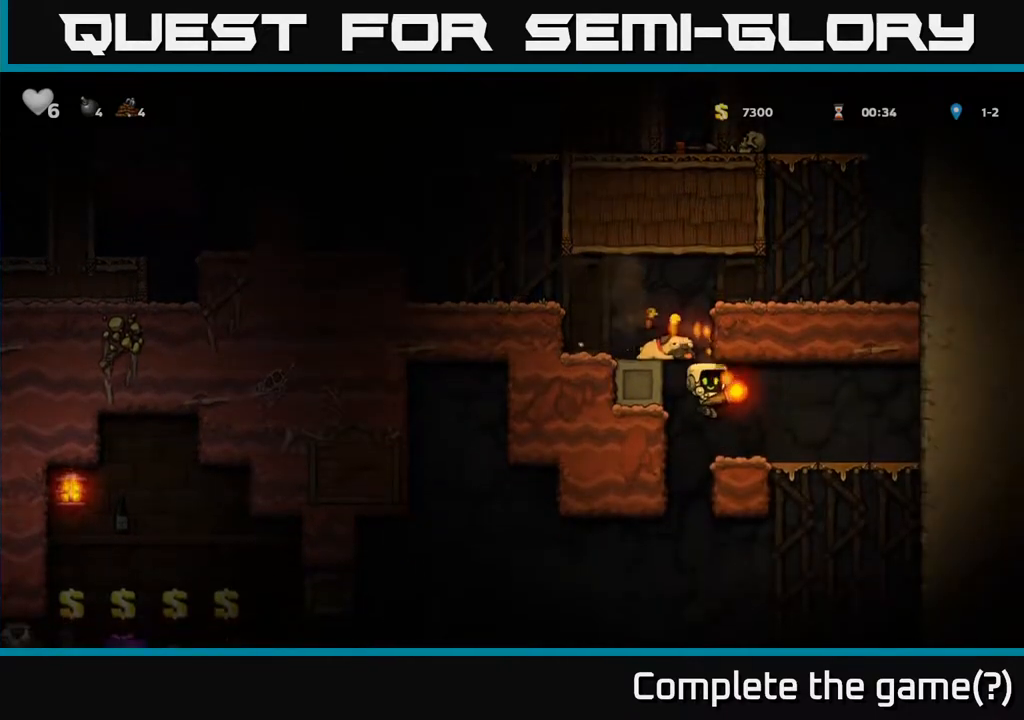
{"buttons": ["A", "DPAD_DOWN"], "left_stick": "center", "right_stick": "center", "events": [[183, "DPAD_RIGHT", "up"], [417, "DPAD_DOWN", "down"], [483, "A", "down"]]}
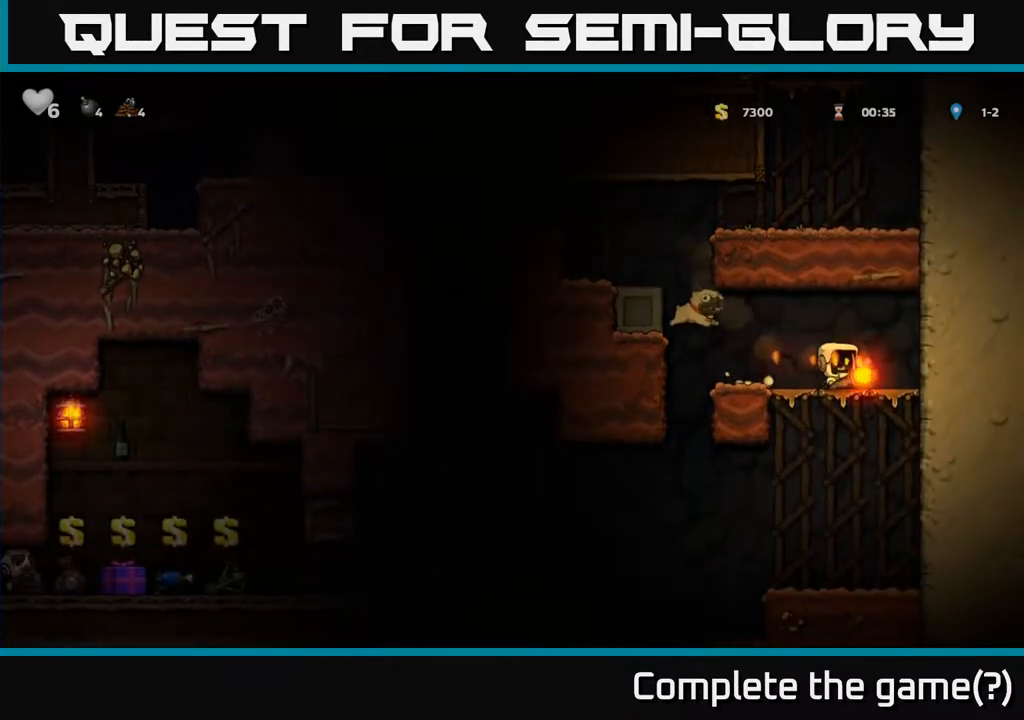
{"buttons": [], "left_stick": "center", "right_stick": "center", "events": [[83, "A", "up"], [100, "DPAD_DOWN", "up"]]}
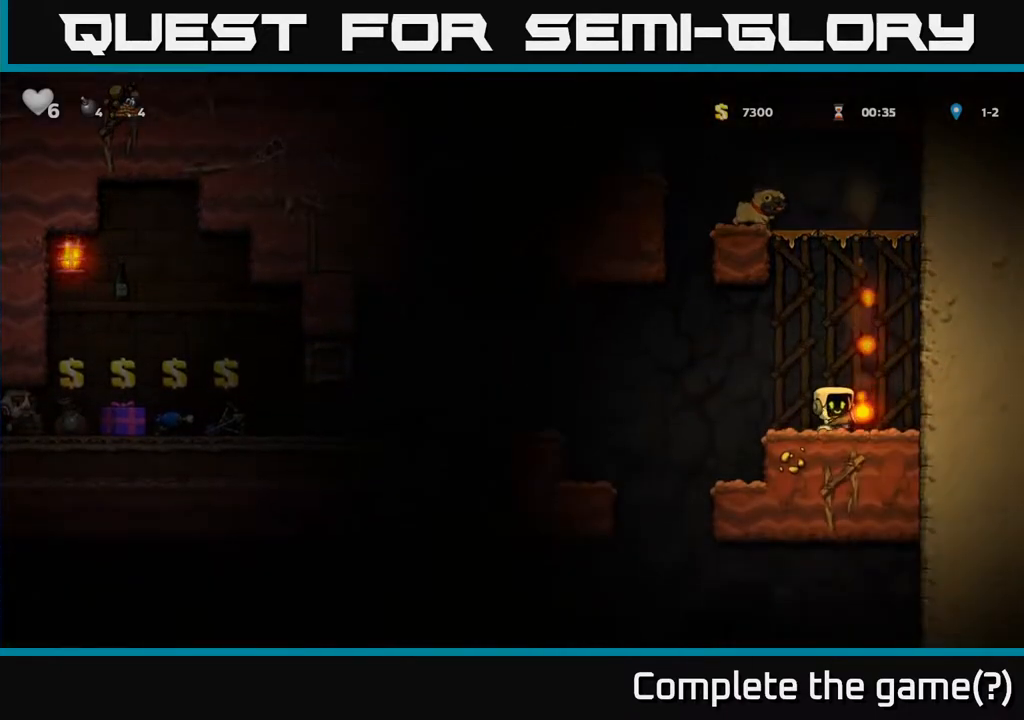
{"buttons": [], "left_stick": "center", "right_stick": "center", "events": [[17, "DPAD_LEFT", "down"], [133, "DPAD_LEFT", "up"]]}
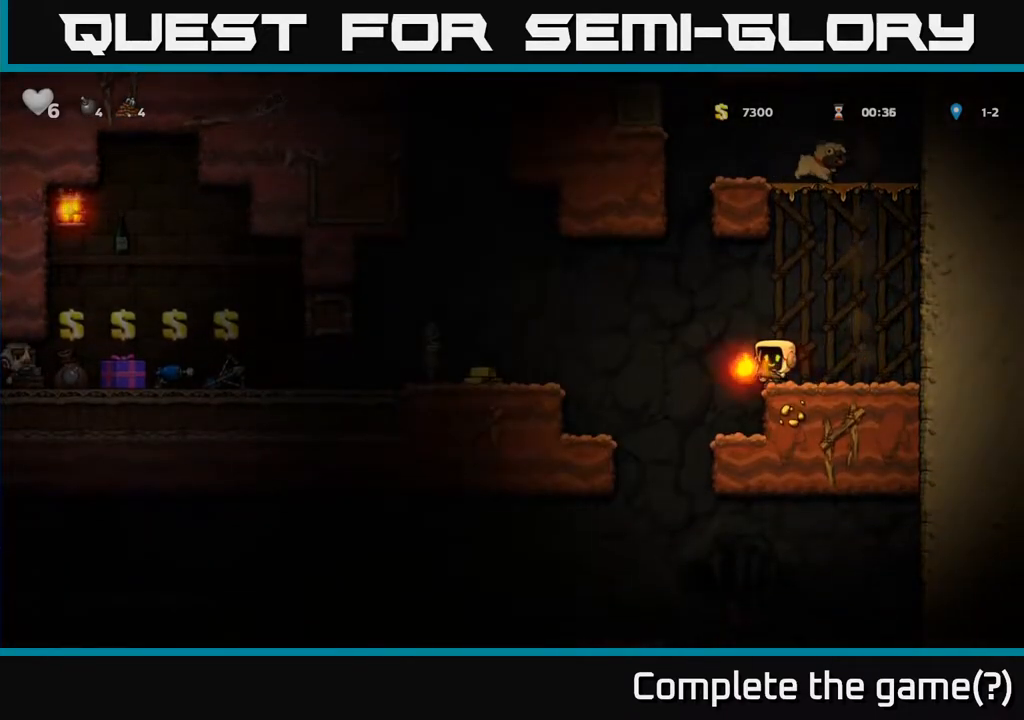
{"buttons": ["DPAD_DOWN"], "left_stick": "center", "right_stick": "center", "events": [[67, "DPAD_RIGHT", "down"], [167, "DPAD_RIGHT", "up"], [267, "DPAD_DOWN", "down"], [417, "X", "down"], [500, "X", "up"]]}
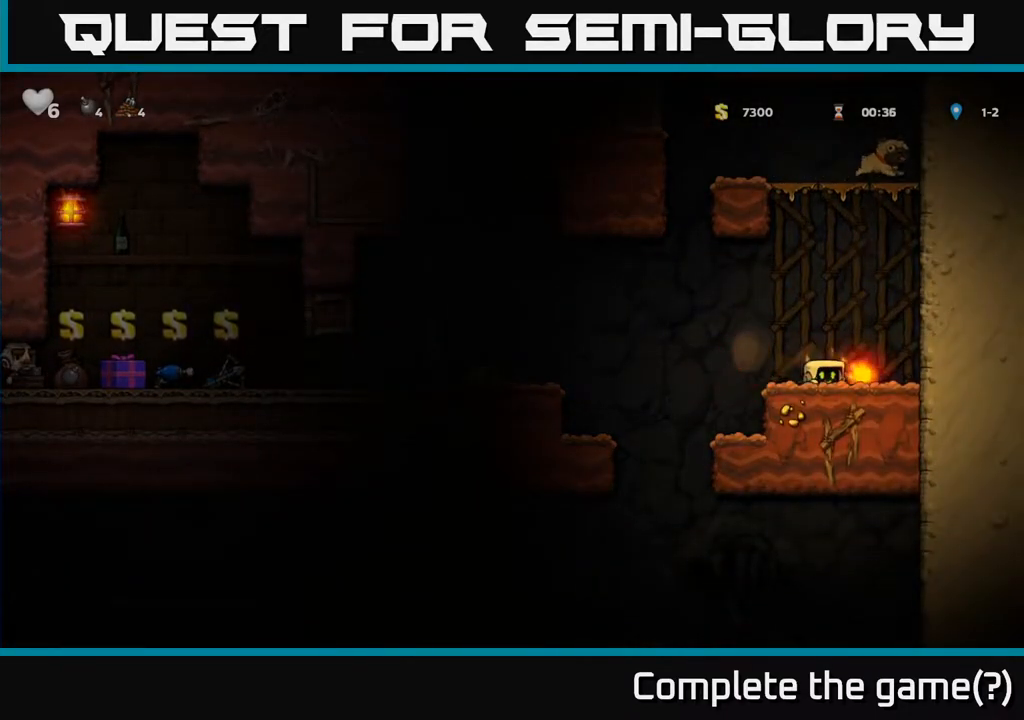
{"buttons": [], "left_stick": "center", "right_stick": "center", "events": [[100, "DPAD_DOWN", "up"]]}
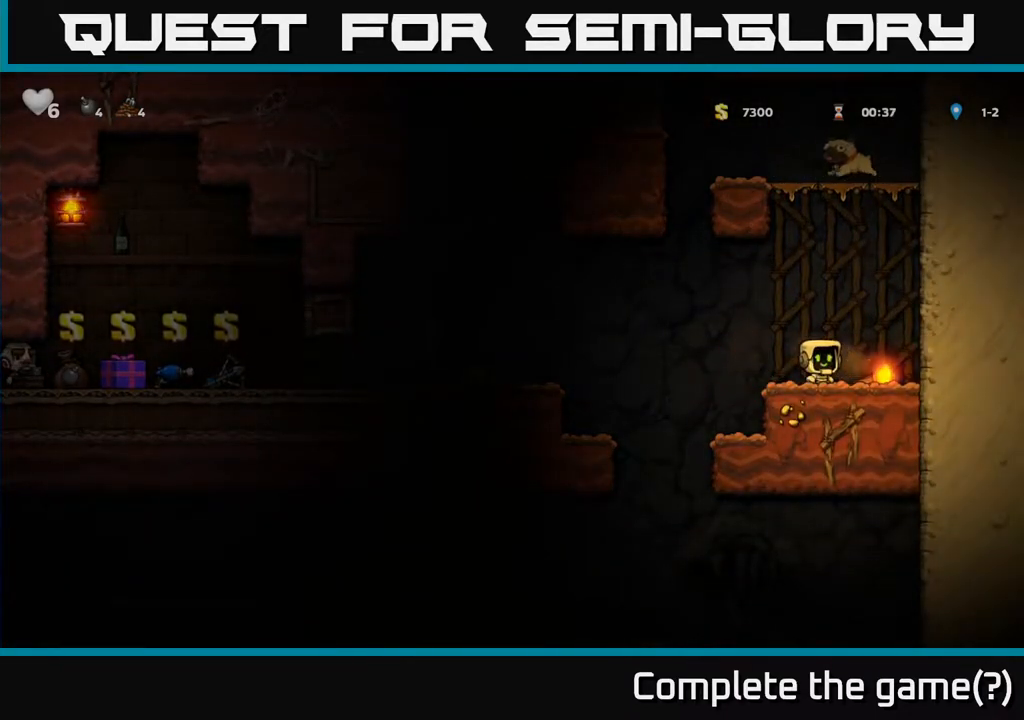
{"buttons": [], "left_stick": "center", "right_stick": "center", "events": []}
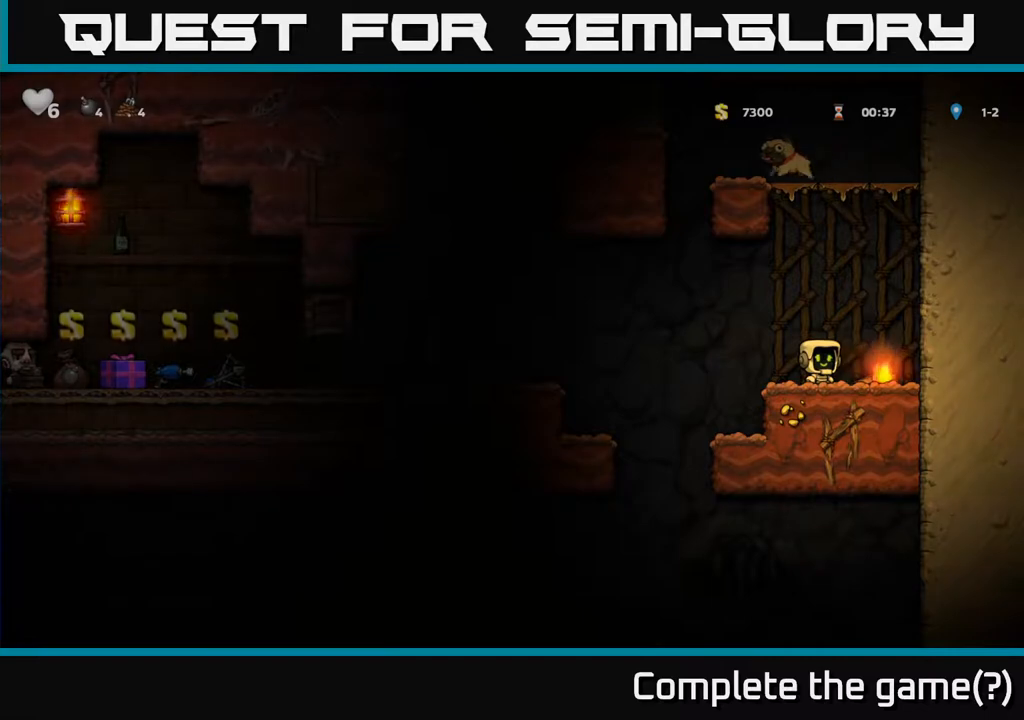
{"buttons": [], "left_stick": "center", "right_stick": "center", "events": [[250, "DPAD_LEFT", "down"], [450, "DPAD_LEFT", "up"]]}
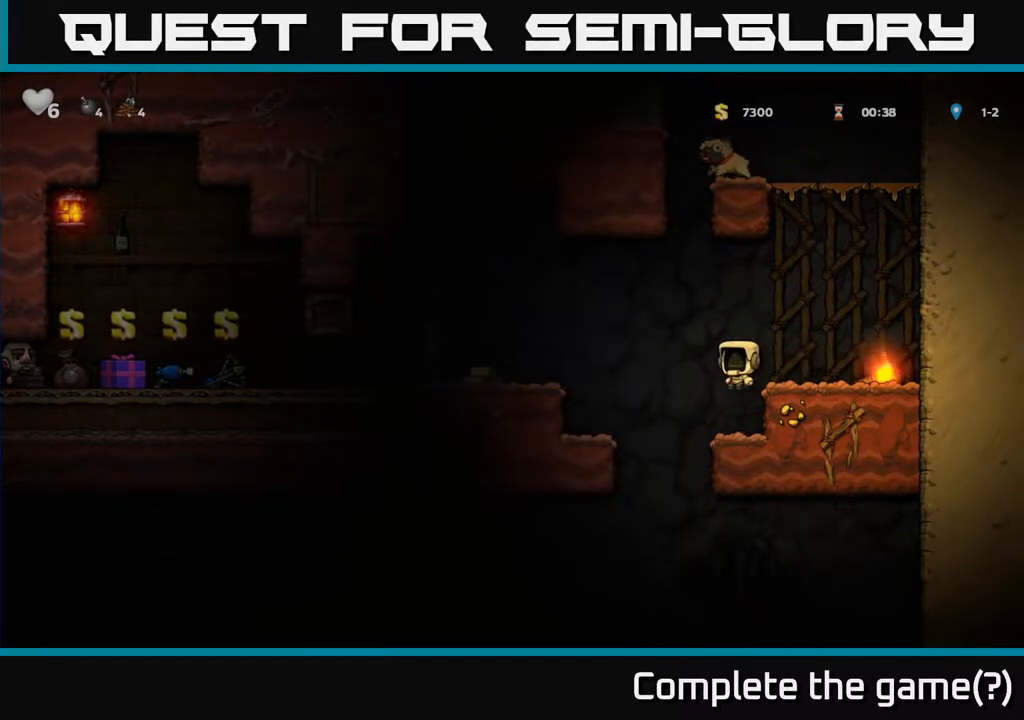
{"buttons": [], "left_stick": "center", "right_stick": "center", "events": []}
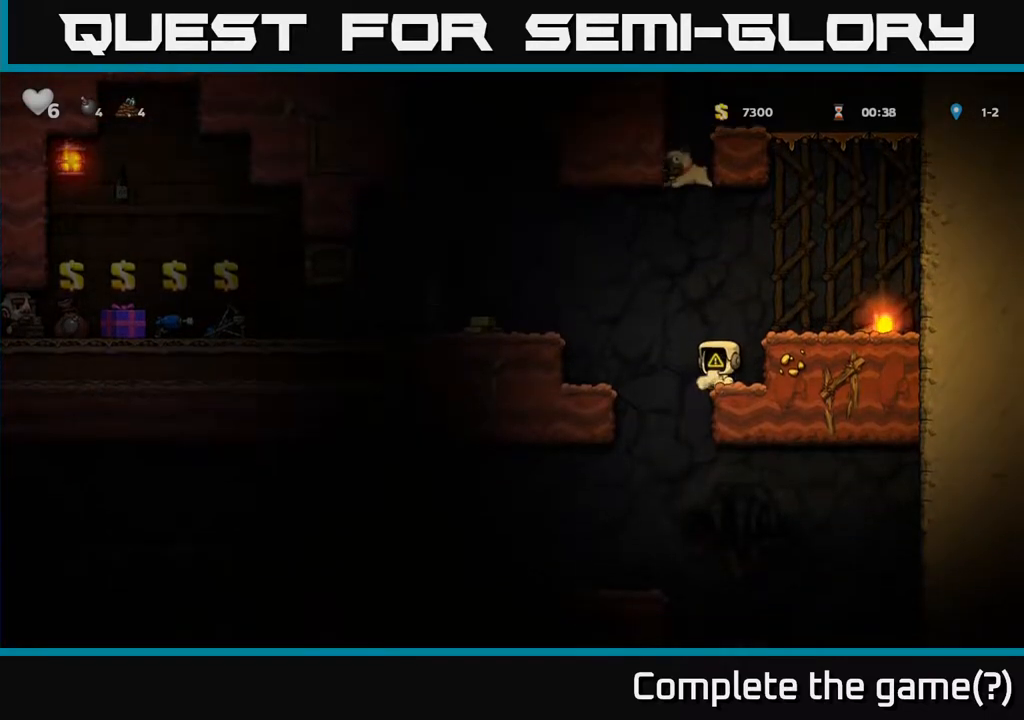
{"buttons": [], "left_stick": "center", "right_stick": "center", "events": [[217, "DPAD_DOWN", "down"], [283, "X", "down"], [350, "X", "up"], [450, "DPAD_DOWN", "up"]]}
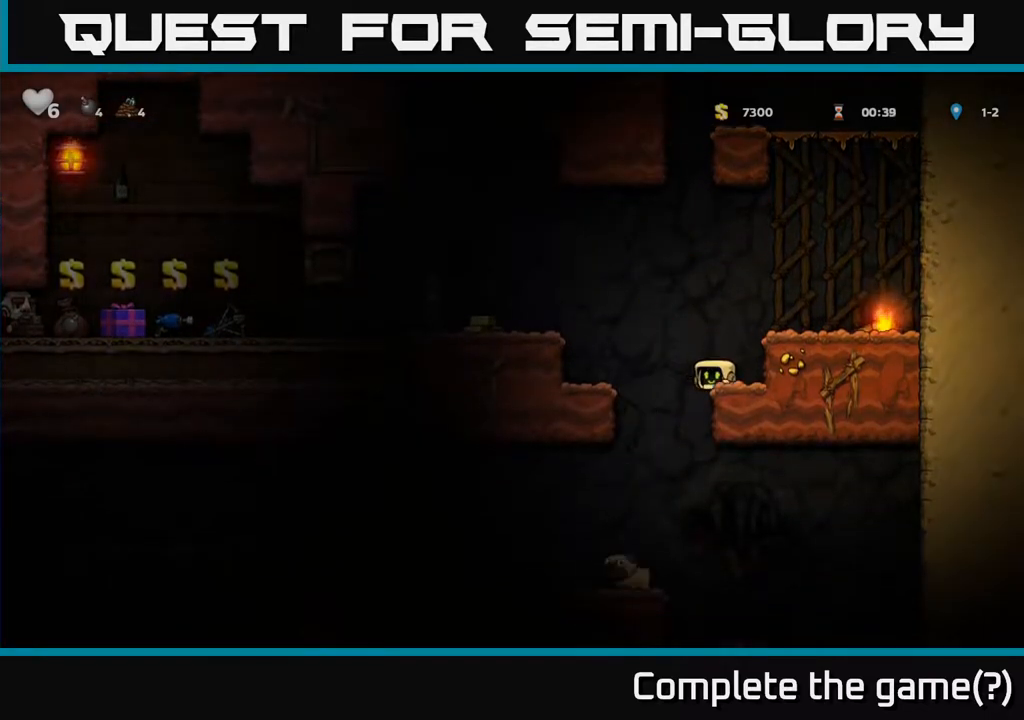
{"buttons": ["DPAD_RIGHT"], "left_stick": "center", "right_stick": "center", "events": [[183, "A", "down"], [250, "DPAD_RIGHT", "down"], [333, "A", "up"]]}
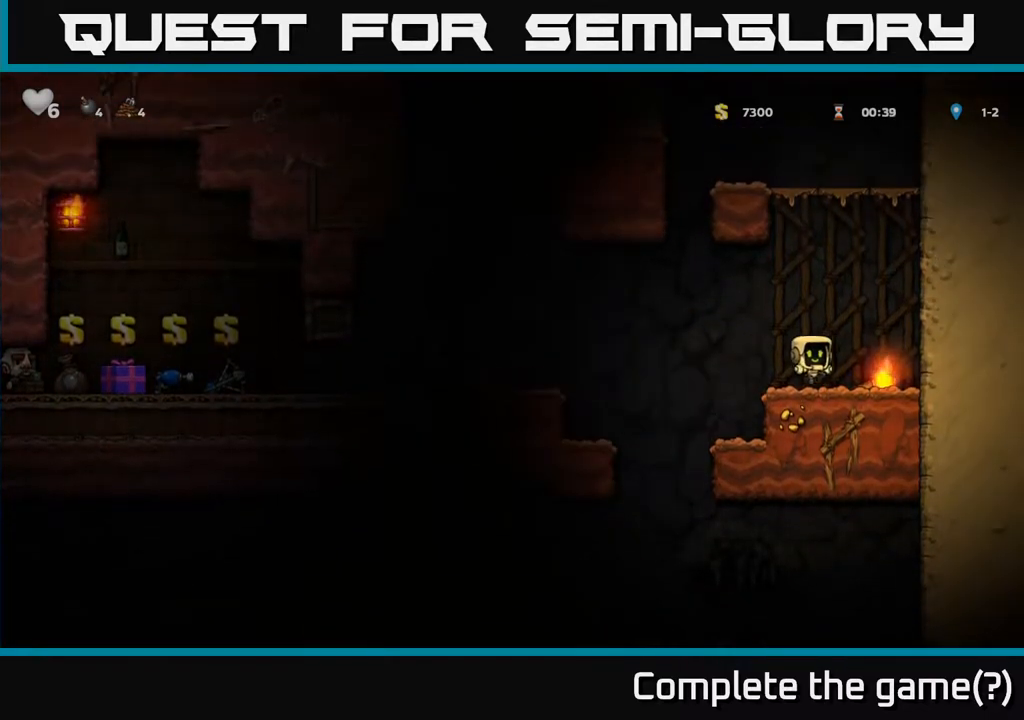
{"buttons": ["DPAD_LEFT"], "left_stick": "center", "right_stick": "center", "events": [[117, "DPAD_DOWN", "down"], [150, "DPAD_RIGHT", "up"], [183, "X", "down"], [267, "X", "up"], [283, "DPAD_LEFT", "down"], [300, "DPAD_DOWN", "up"]]}
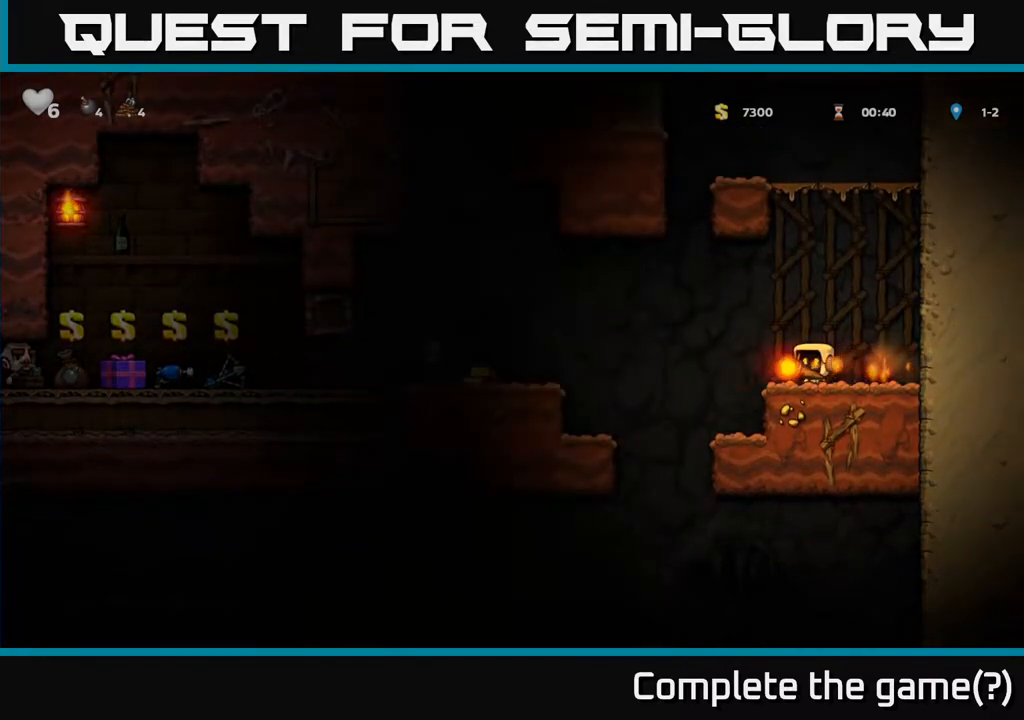
{"buttons": ["DPAD_LEFT"], "left_stick": "center", "right_stick": "center", "events": [[17, "A", "down"], [333, "A", "up"]]}
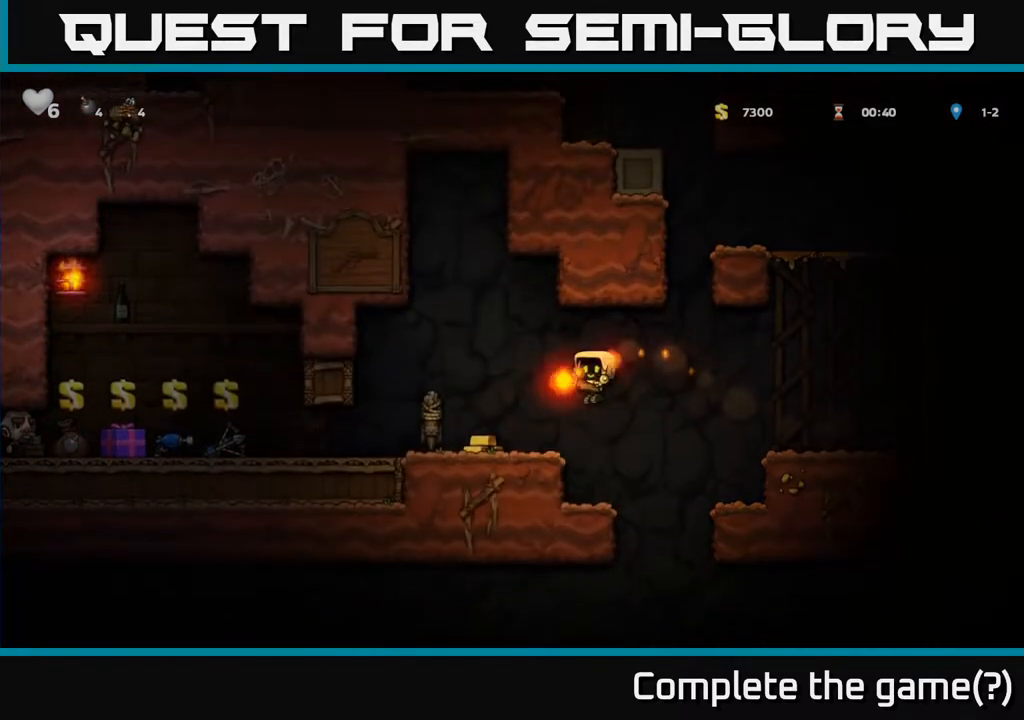
{"buttons": [], "left_stick": "center", "right_stick": "center", "events": [[300, "A", "down"], [317, "DPAD_LEFT", "up"], [400, "A", "up"], [400, "DPAD_RIGHT", "down"], [500, "DPAD_RIGHT", "up"]]}